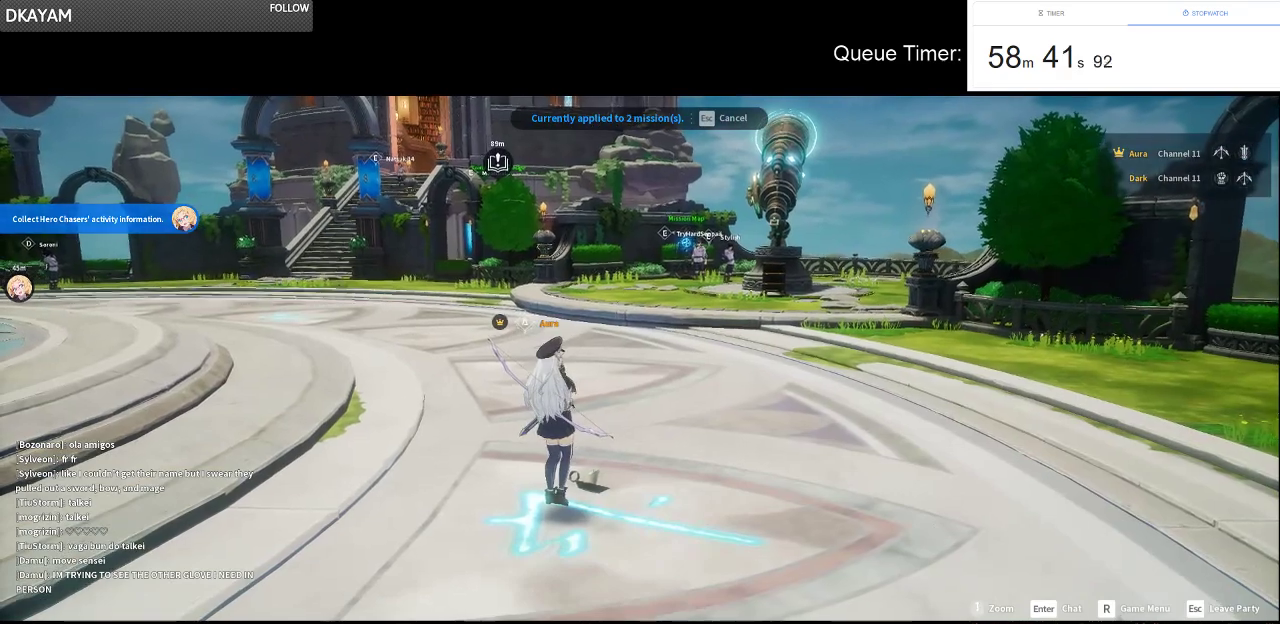
Gameplay with keyboard and mouse; each line is a JSON object with the keys and mouse buttons held at the frame after it. "events" lists presses ("down") and releases ("up") of "a", "ctrl", "d", "e", "f", "q", "r", "s", "shift", "space", "tab", "w", "mouse_left", "mouse_wheel" and "mouse_right" between this image and that frame as [ms after this image, input, new state], when the widget could be followed in between. "mouse_left", "mouse_wheel", "mouse_right" = the "left", "wheel", "right" buttons of the "mouse" list. No other keys are recorded. "wheel" means that the mouse wheel is clicked or scrolled. Not read: mouse_move.
{"keys": [], "mouse": [], "events": [[366, "d", "down"], [450, "d", "up"]]}
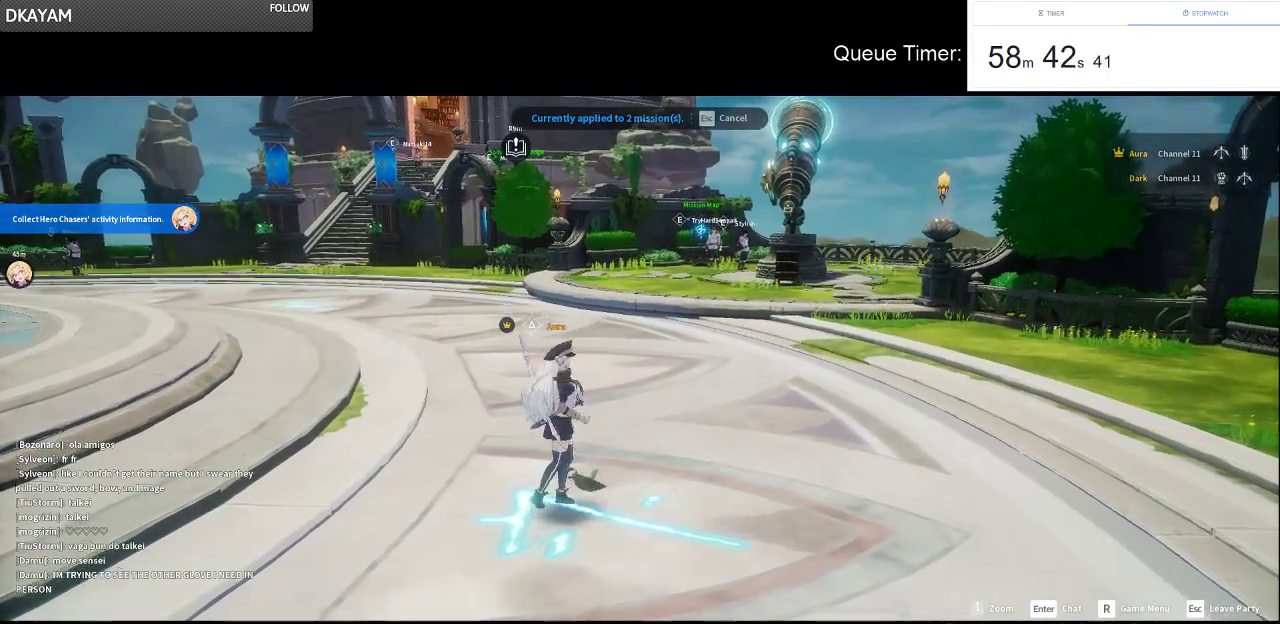
{"keys": [], "mouse": [], "events": []}
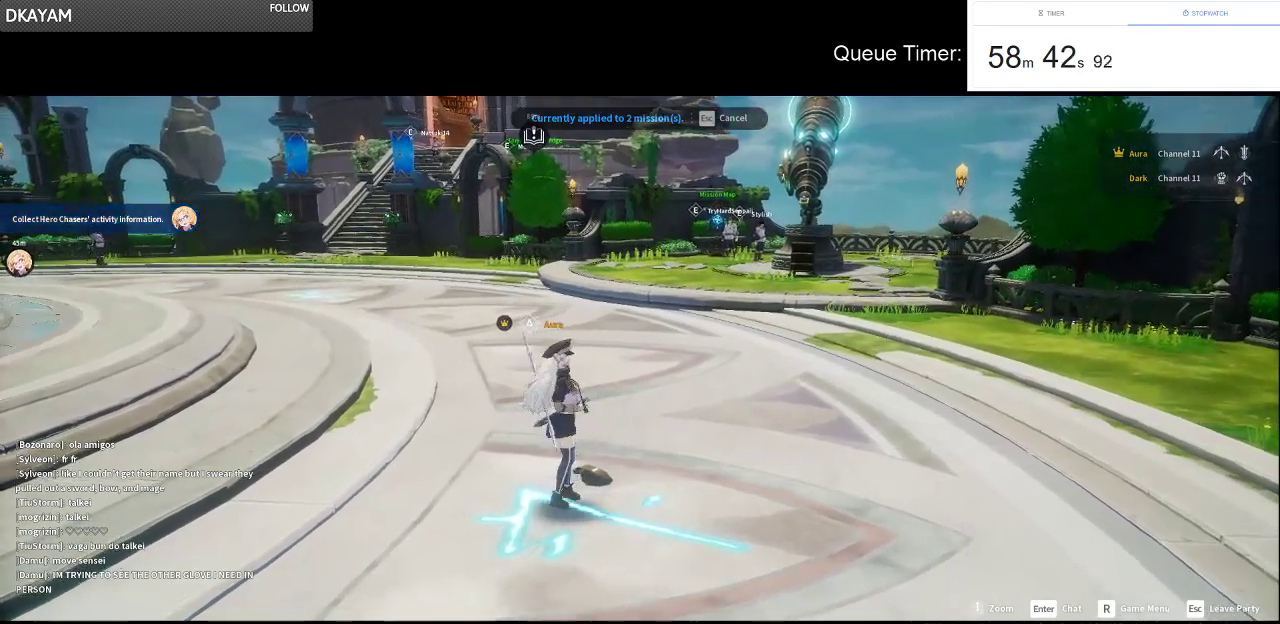
{"keys": [], "mouse": [], "events": []}
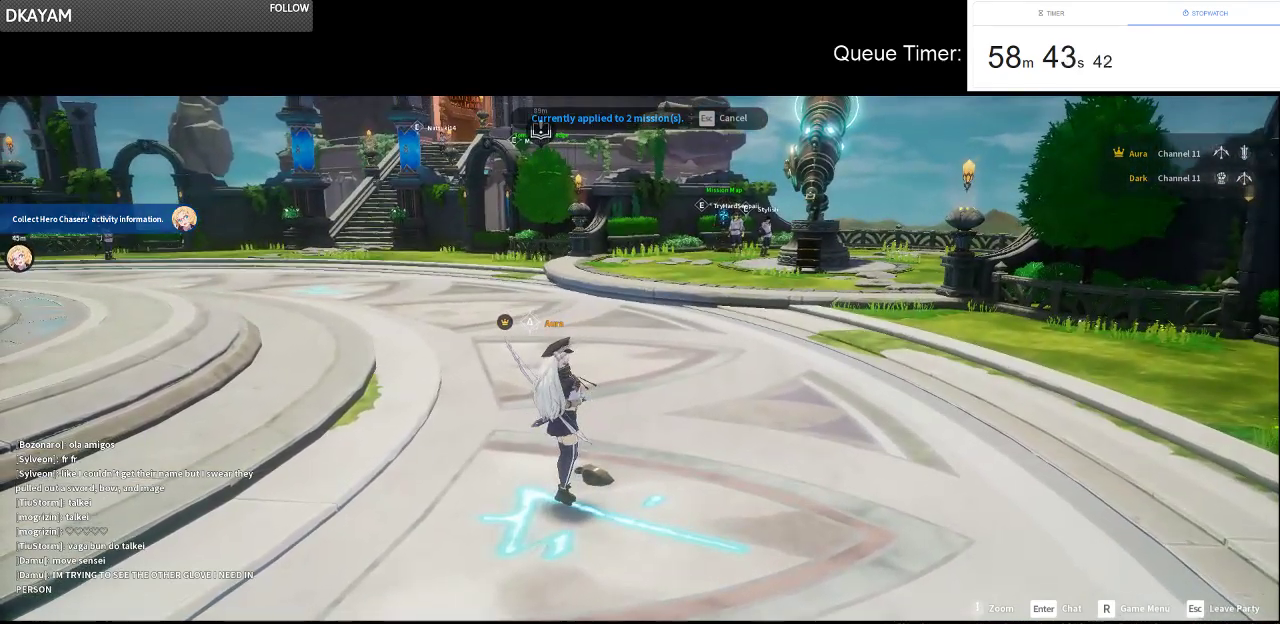
{"keys": [], "mouse": [], "events": []}
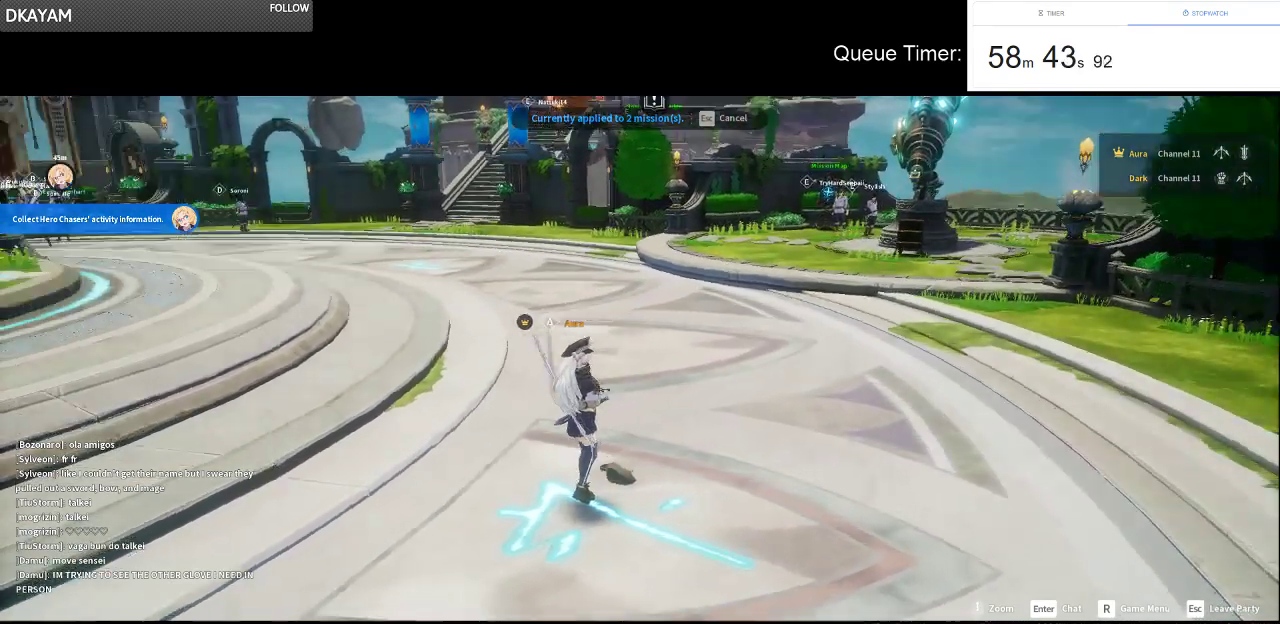
{"keys": [], "mouse": [], "events": []}
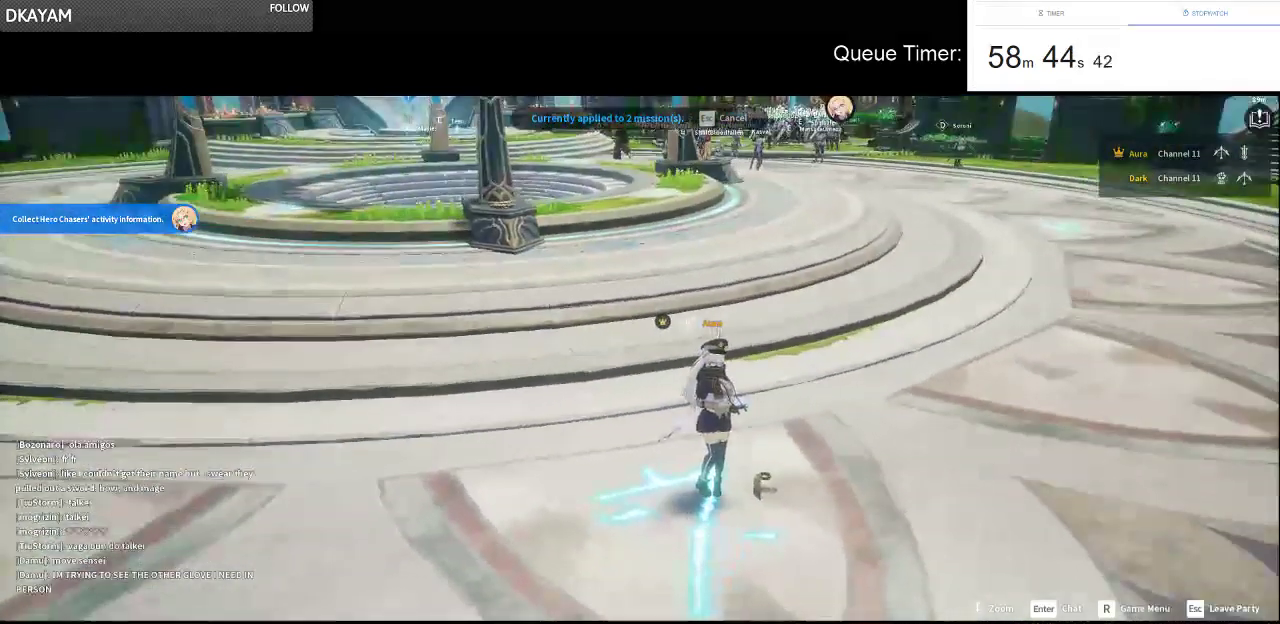
{"keys": ["s"], "mouse": [], "events": [[300, "s", "down"]]}
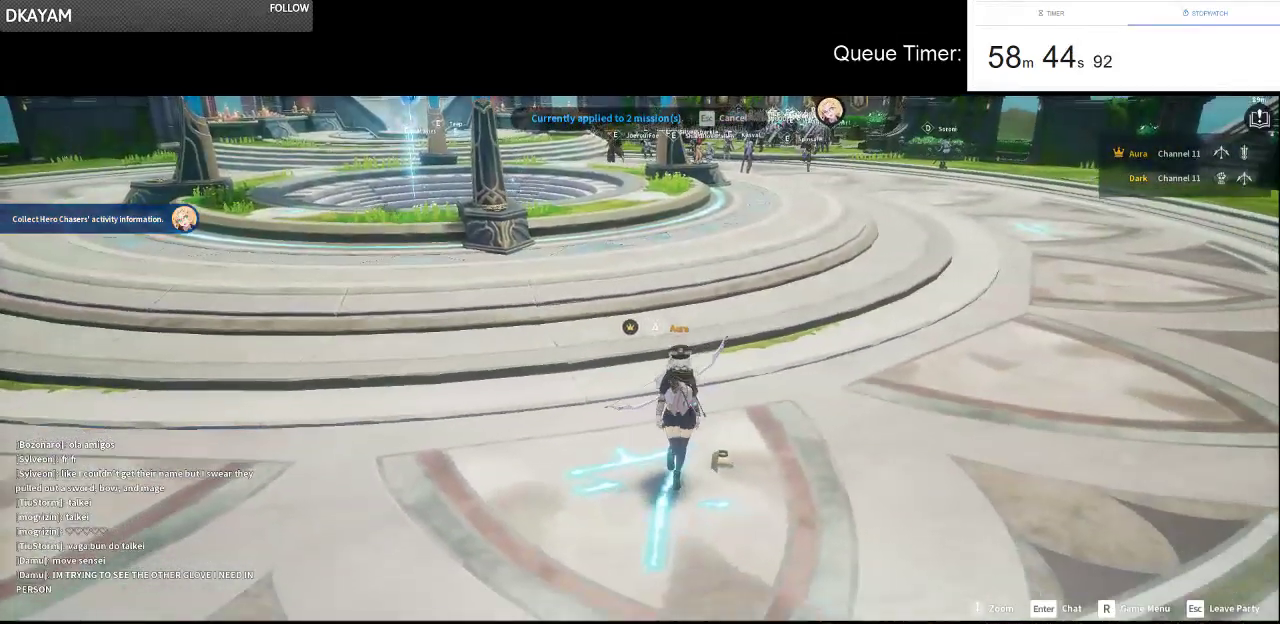
{"keys": [], "mouse": [], "events": [[133, "s", "up"]]}
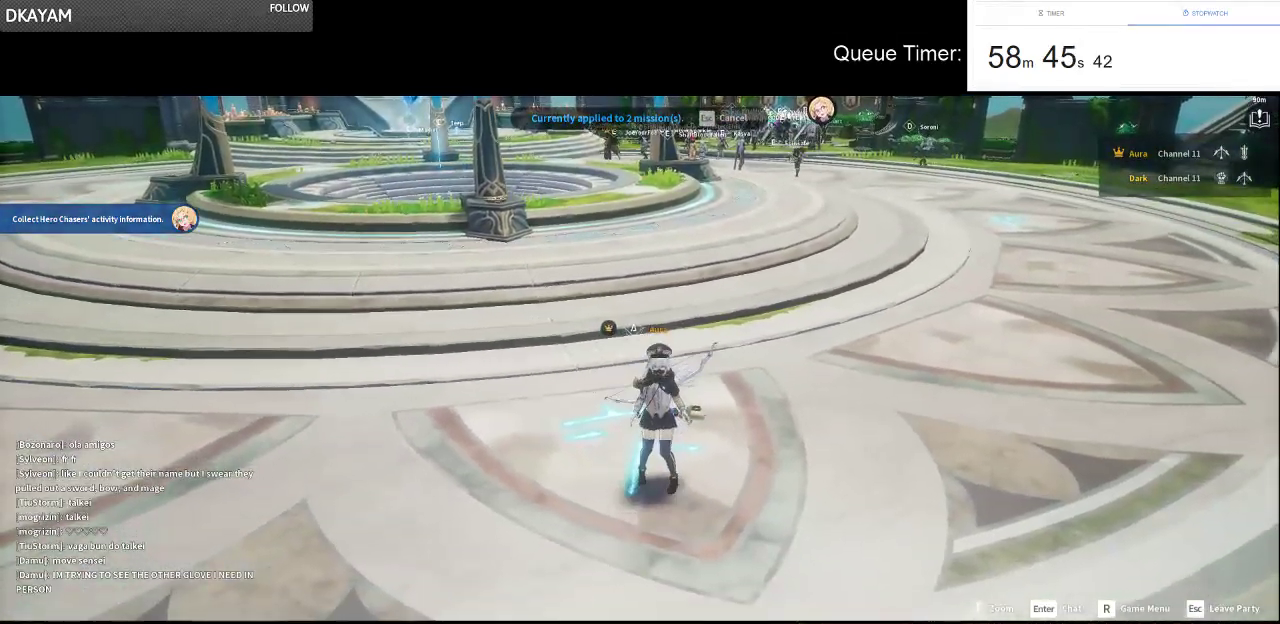
{"keys": ["w"], "mouse": [], "events": [[50, "d", "down"], [333, "d", "up"], [383, "w", "down"]]}
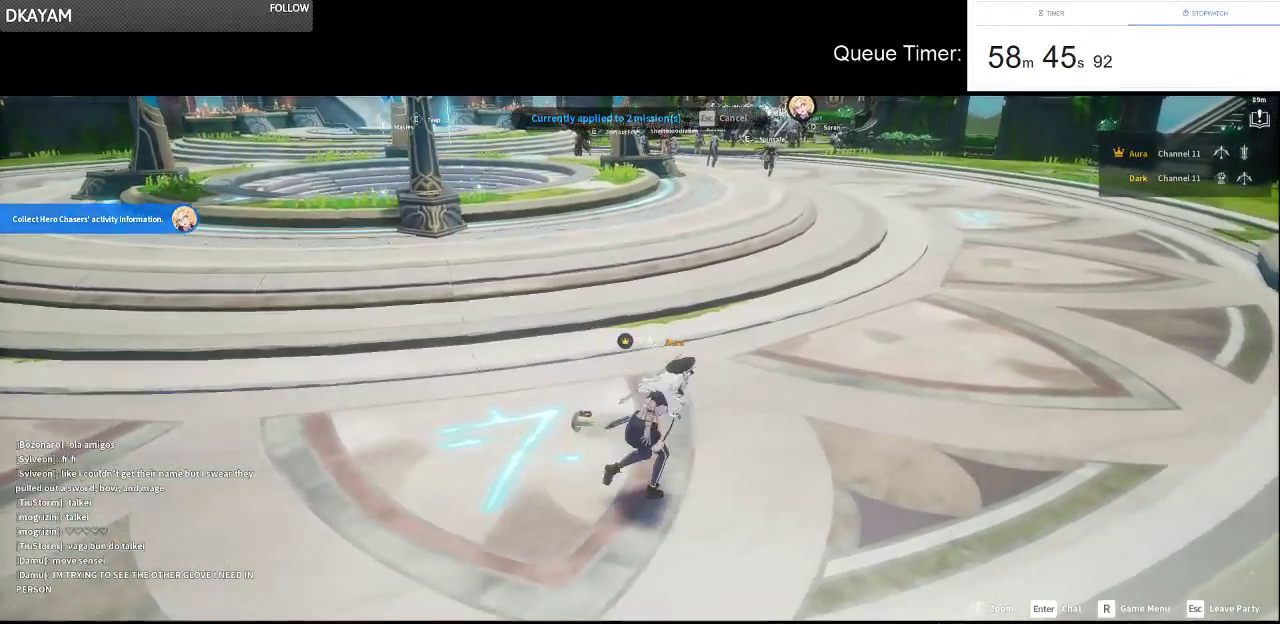
{"keys": [], "mouse": [], "events": [[16, "w", "up"], [300, "w", "down"], [433, "w", "up"]]}
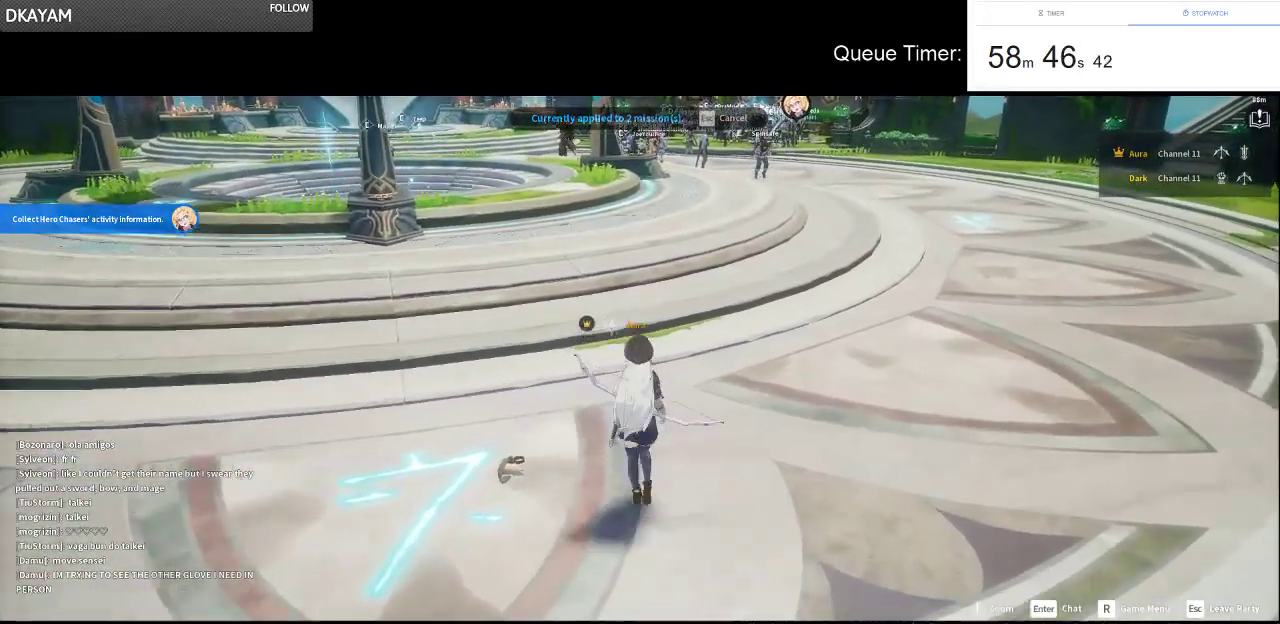
{"keys": ["a"], "mouse": [], "events": [[400, "a", "down"]]}
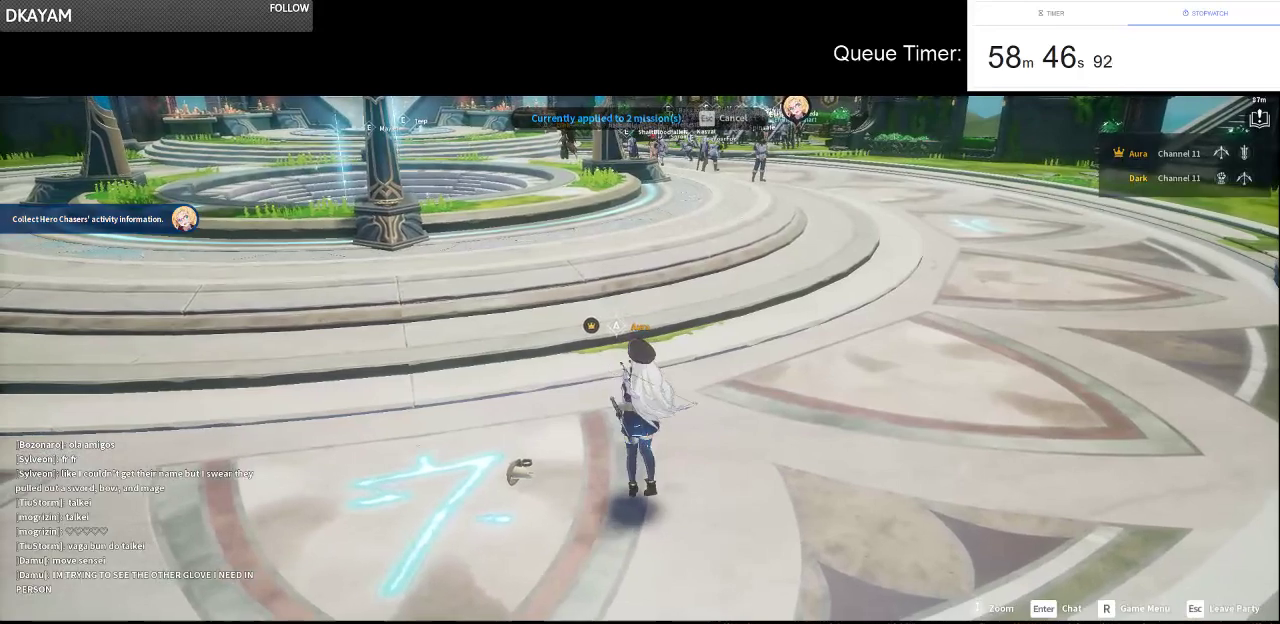
{"keys": [], "mouse": [], "events": [[133, "a", "up"]]}
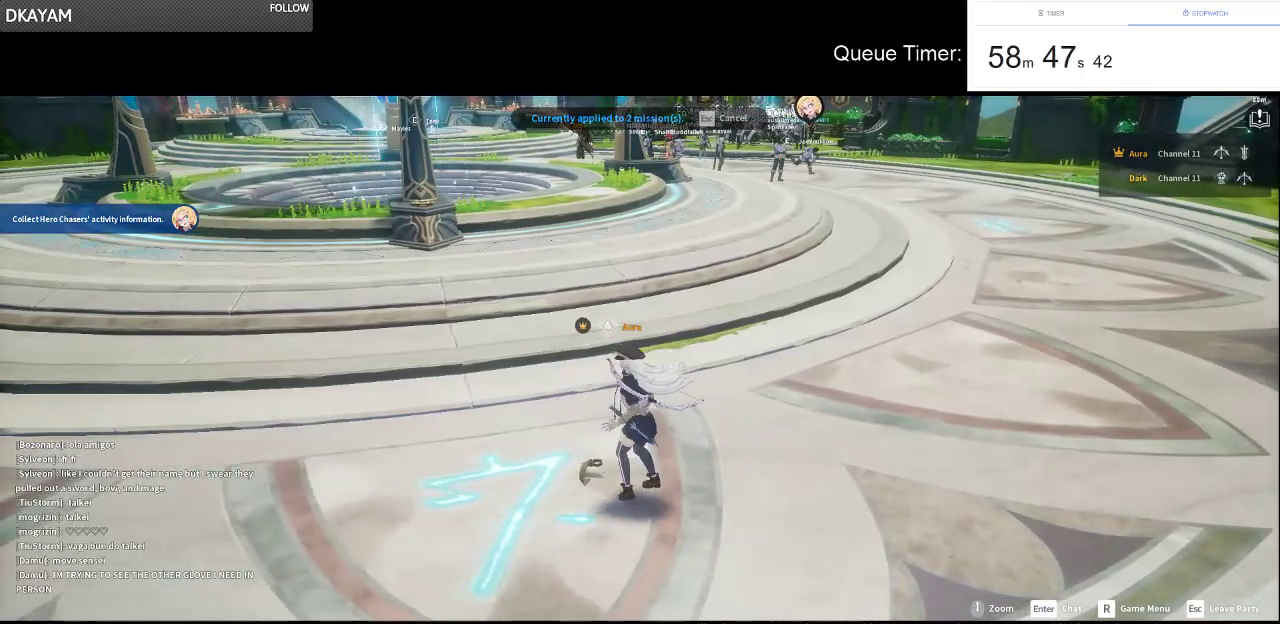
{"keys": [], "mouse": [], "events": [[116, "a", "down"], [250, "a", "up"]]}
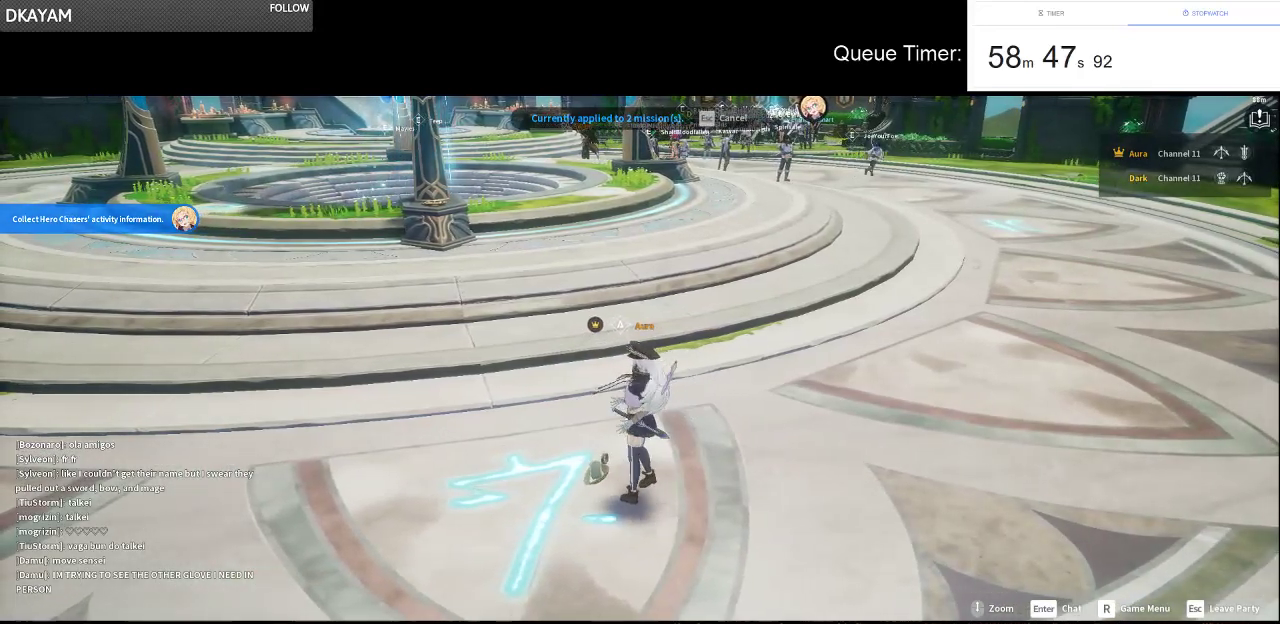
{"keys": [], "mouse": [], "events": [[216, "a", "down"], [366, "a", "up"]]}
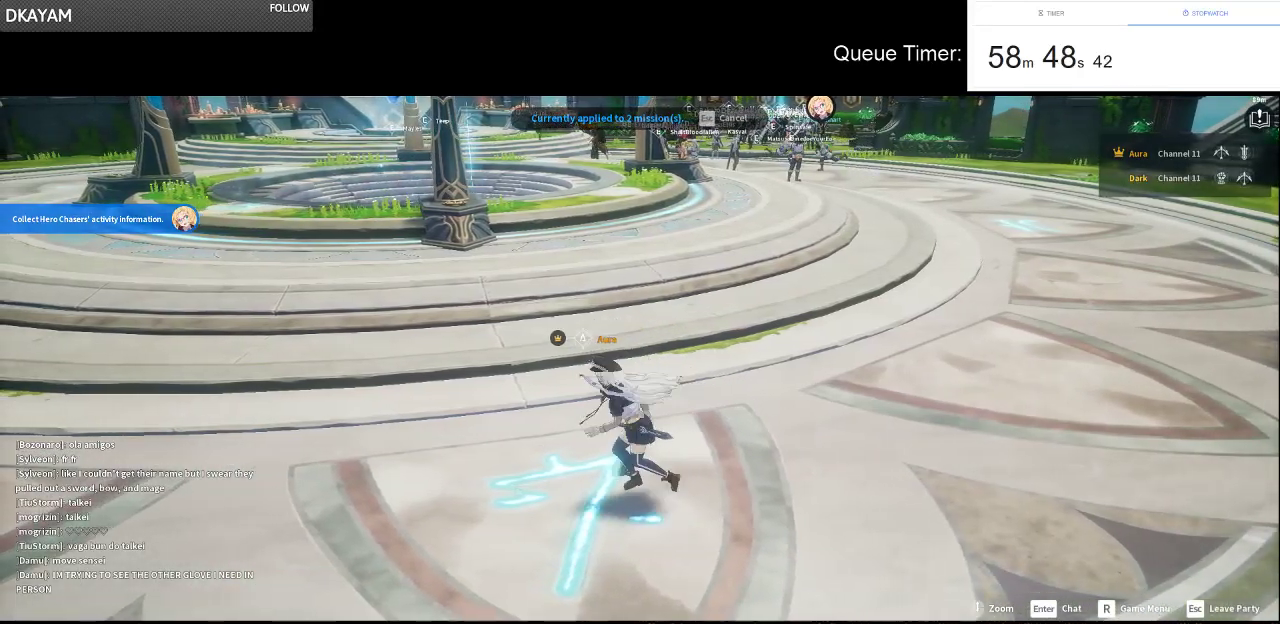
{"keys": [], "mouse": [], "events": []}
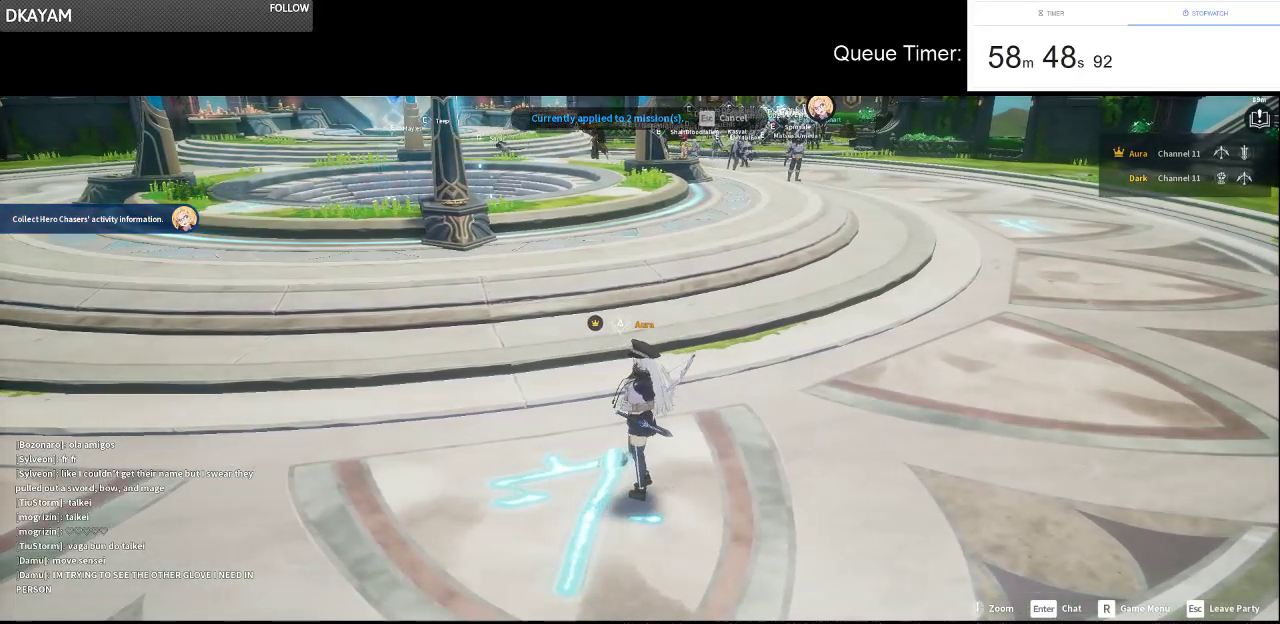
{"keys": [], "mouse": [], "events": []}
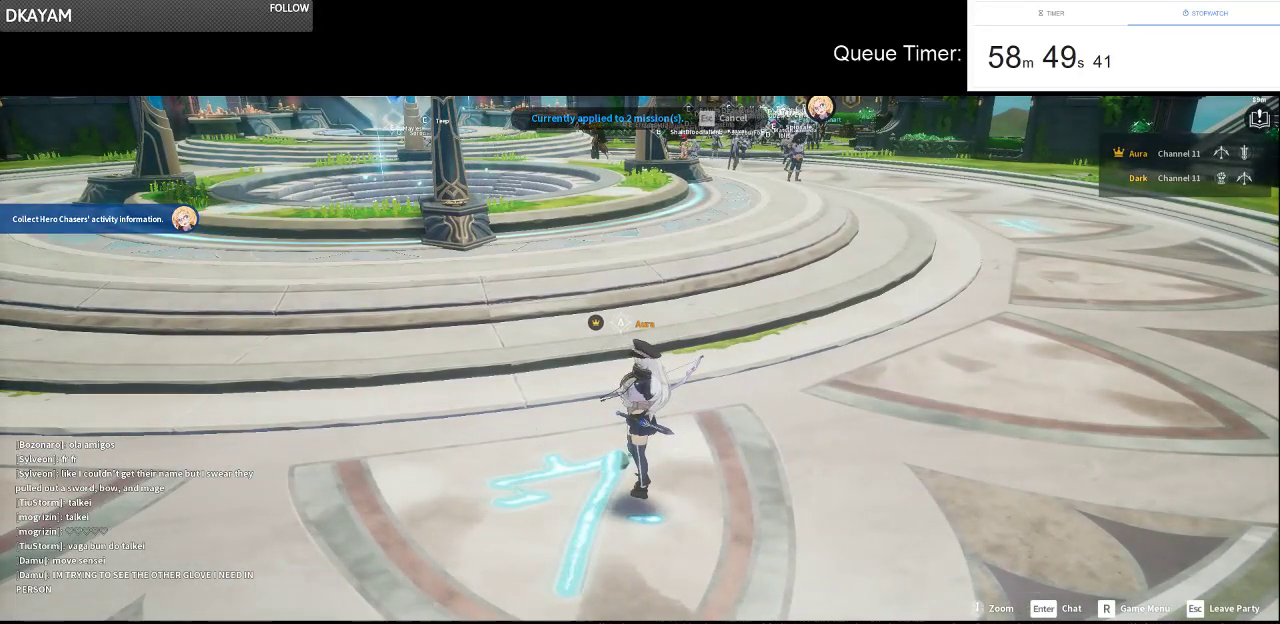
{"keys": [], "mouse": [], "events": [[316, "d", "down"], [500, "d", "up"]]}
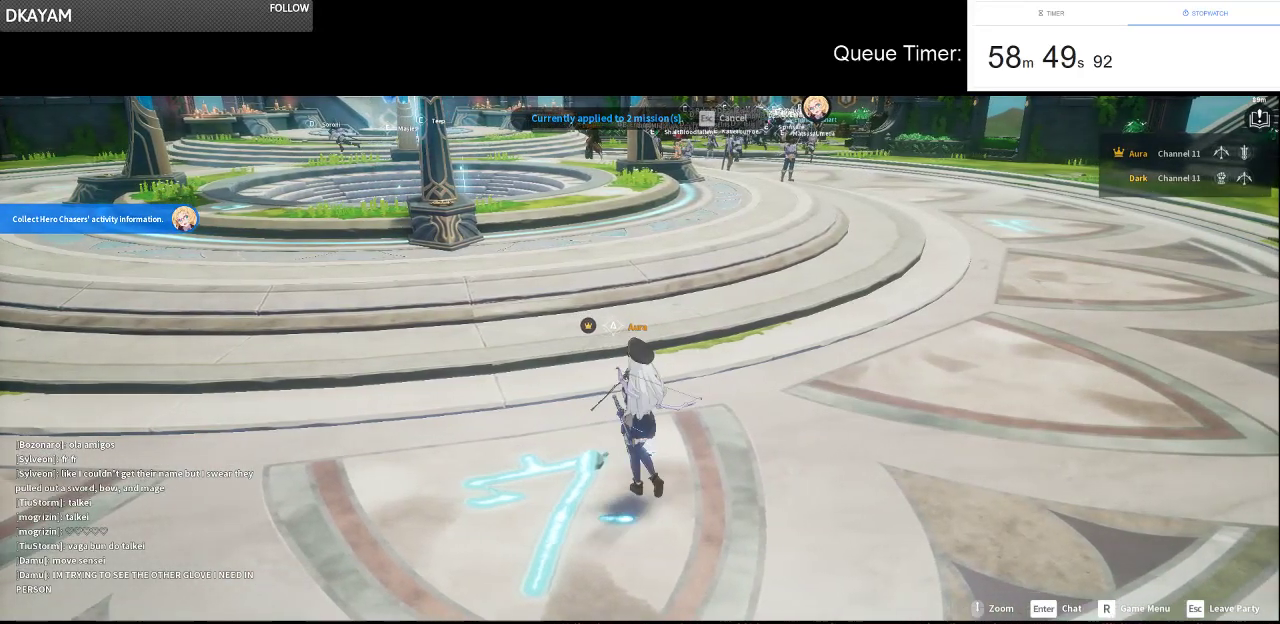
{"keys": [], "mouse": [], "events": []}
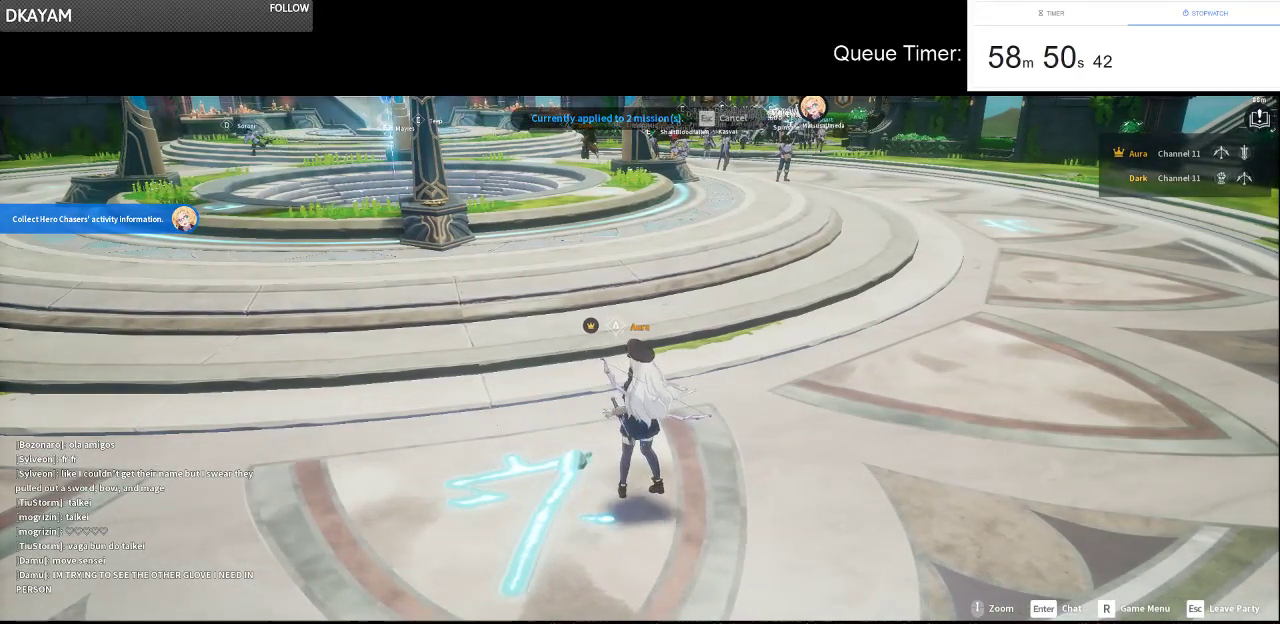
{"keys": [], "mouse": [], "events": []}
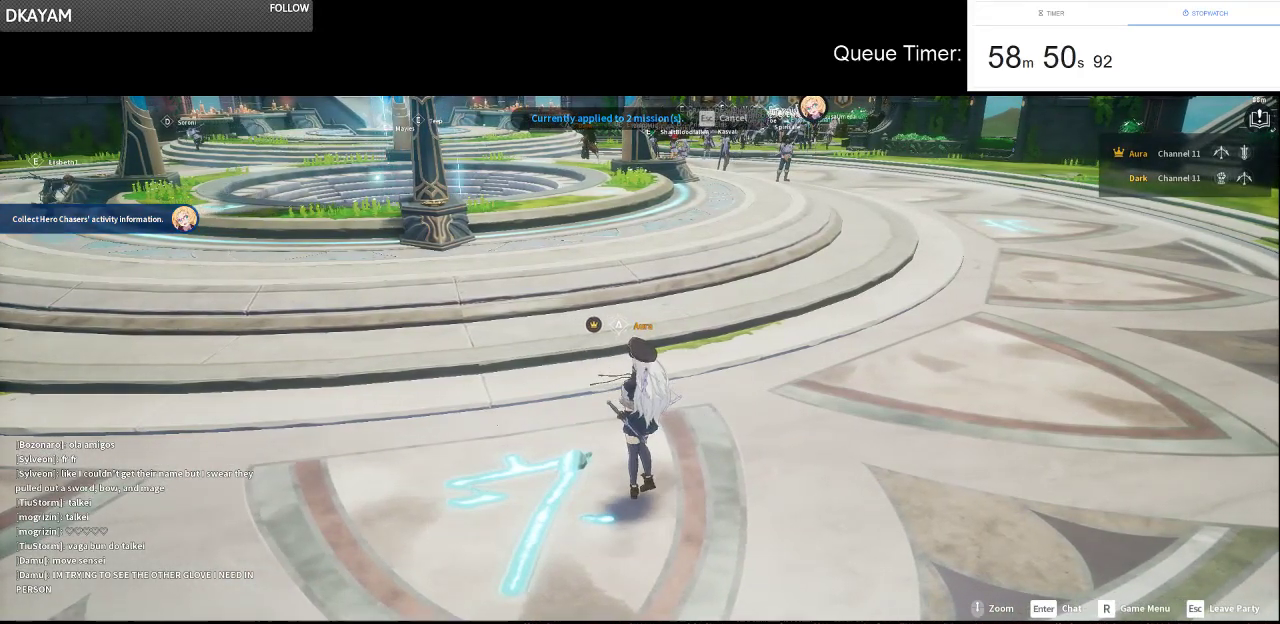
{"keys": [], "mouse": [], "events": [[366, "mouse_left", "down"], [450, "mouse_left", "up"]]}
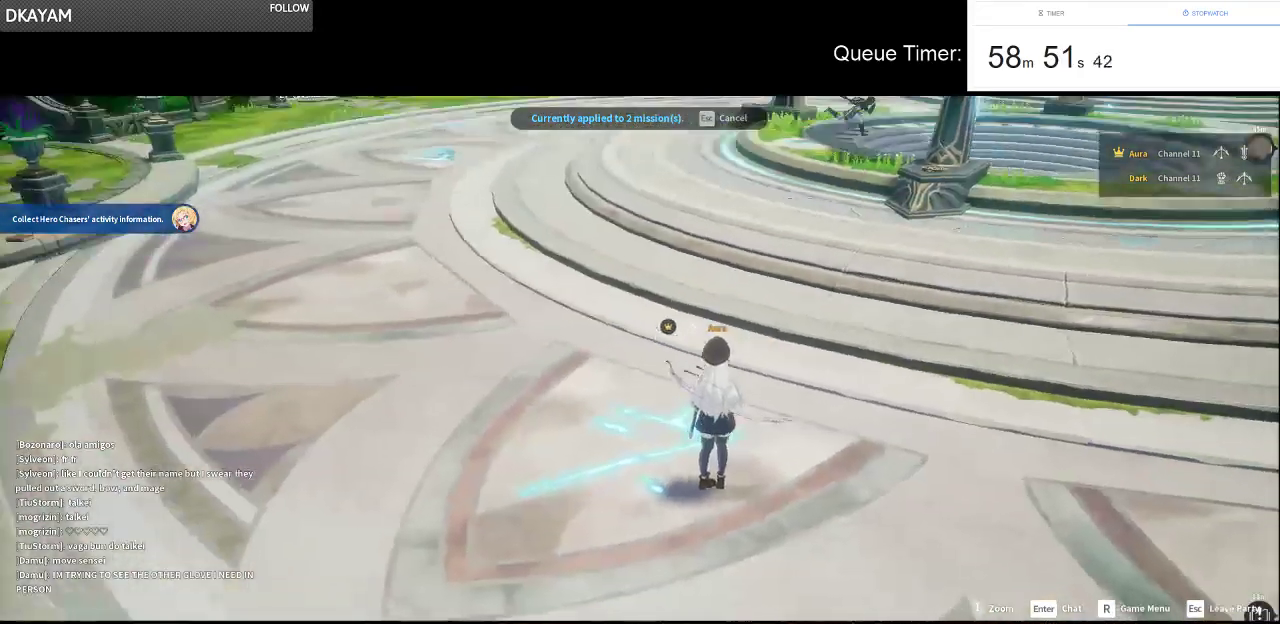
{"keys": [], "mouse": [], "events": []}